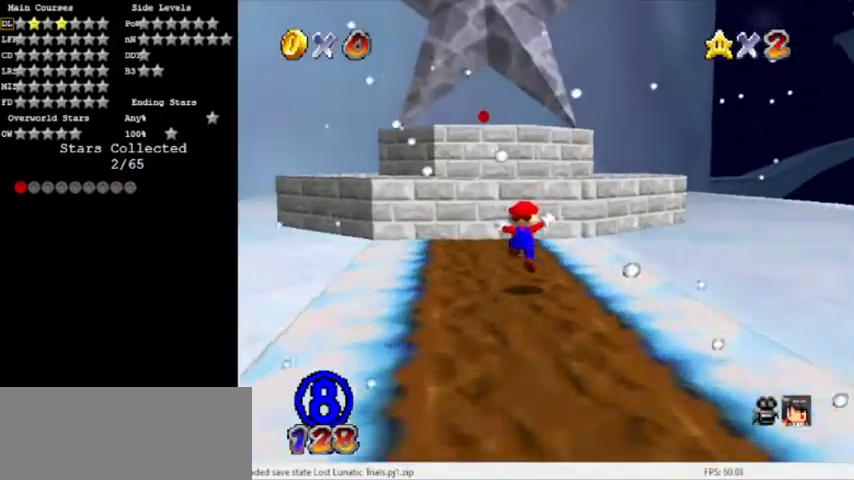
Gameplay with a controller (Nintendo layout); each line is a JSON object with the inputs held at the frame after it. "events" lists button and stick changes between this image and that frame as [ms after this image, input, new state], when the widget could be followed in between. Not read: L3 R3.
{"buttons": ["A"], "left_stick": "up", "events": [[67, "B", "down"], [67, "left_stick", "center"], [167, "A", "up"], [167, "left_stick", "up"], [233, "B", "up"], [467, "A", "down"]]}
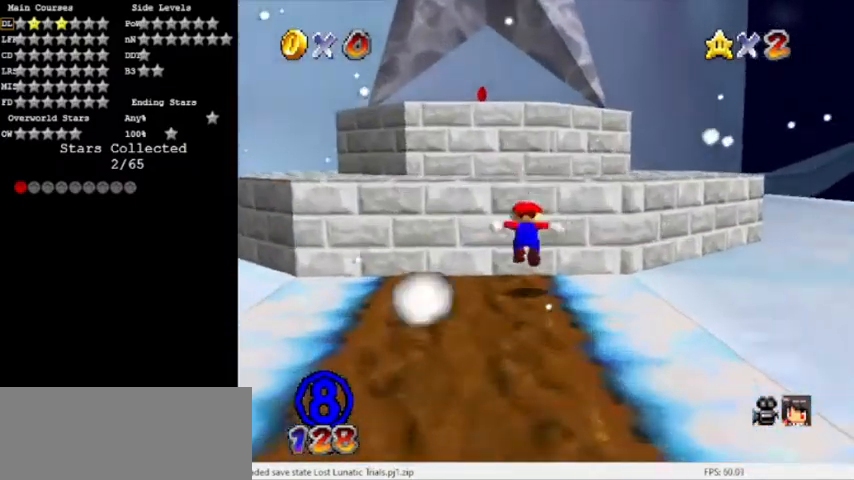
{"buttons": ["A"], "left_stick": "down", "events": [[67, "left_stick", "up-right"], [167, "left_stick", "down-right"], [434, "left_stick", "down"]]}
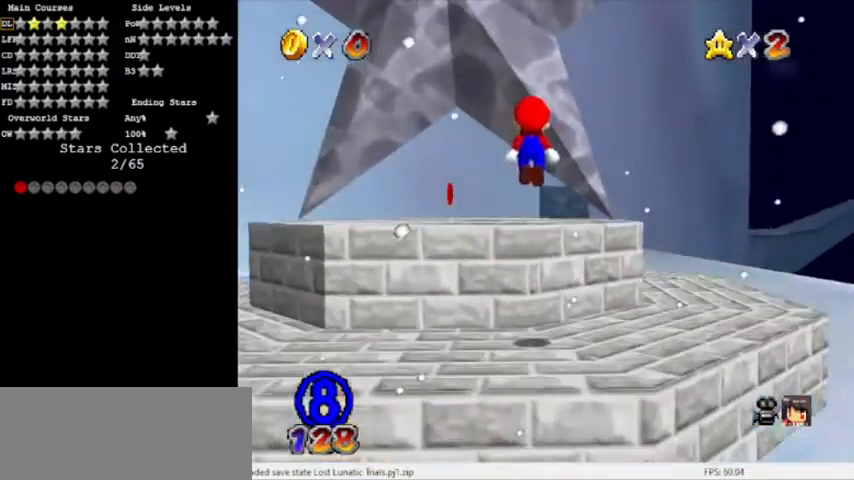
{"buttons": ["DPAD_LEFT"], "left_stick": "center", "events": [[33, "B", "down"], [67, "left_stick", "up-right"], [167, "A", "up"], [167, "B", "up"], [333, "DPAD_LEFT", "down"], [367, "left_stick", "center"]]}
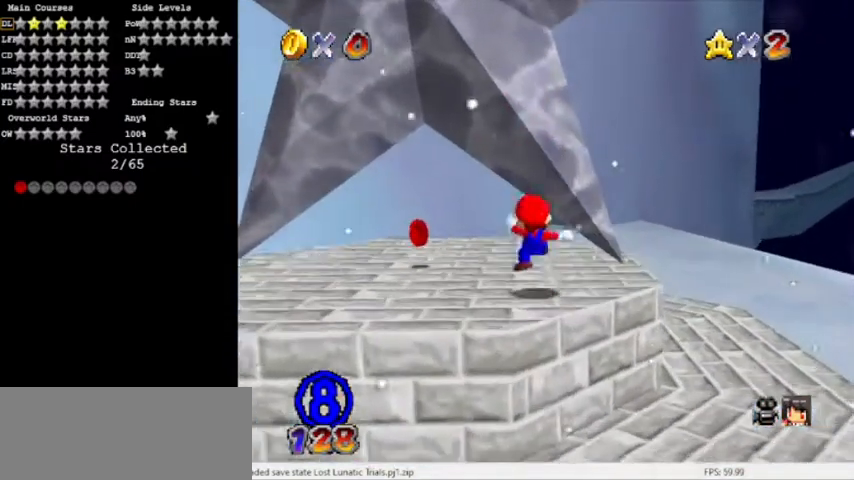
{"buttons": [], "left_stick": "center", "events": [[334, "DPAD_LEFT", "up"]]}